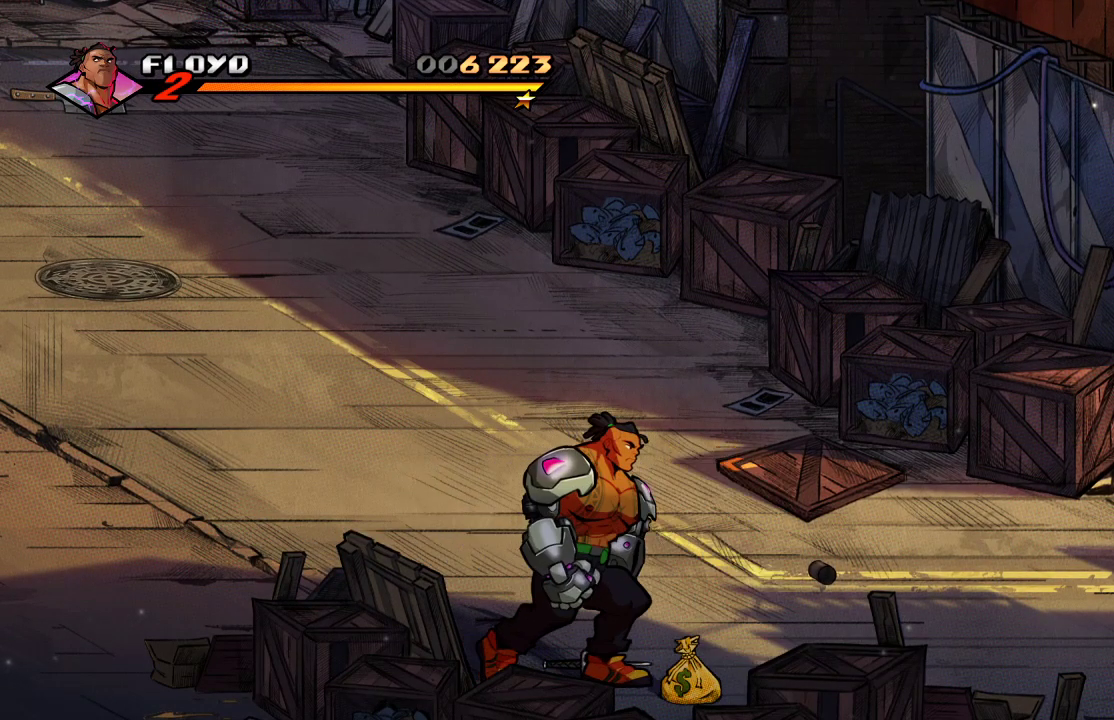
Gameplay with a controller (PlayStation layout); each line is a JSON object with the inputs held at the frame after it (dt_ms = milliseconds from this image to that frame). "events" lists button and stick changes between this image and that frame as [ms after this image, input, new state], when the widget could be followed in between.
{"dt_ms": 500, "buttons": [], "left_stick": "right", "right_stick": "center", "events": [[100, "CIRCLE", "down"], [100, "left_stick", "center"], [167, "SELECT", "up"], [200, "CIRCLE", "up"], [333, "left_stick", "right"], [467, "R1", "up"]]}
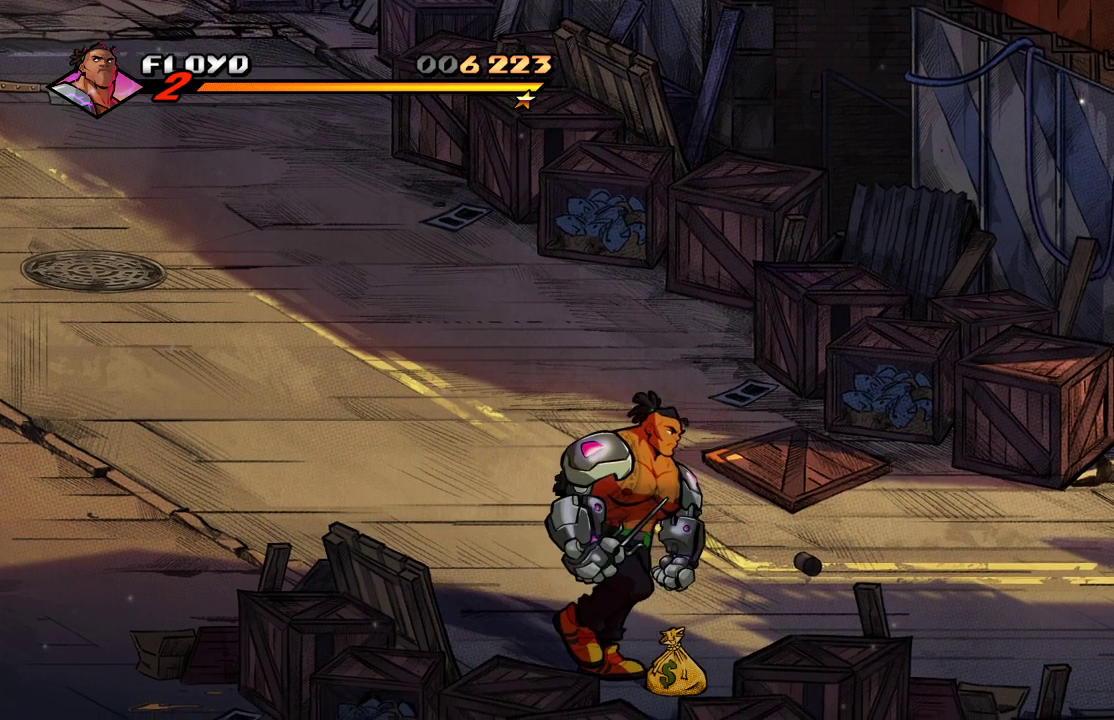
{"dt_ms": 500, "buttons": [], "left_stick": "right", "right_stick": "center", "events": [[233, "left_stick", "center"], [267, "CIRCLE", "down"], [367, "CIRCLE", "up"], [500, "left_stick", "right"]]}
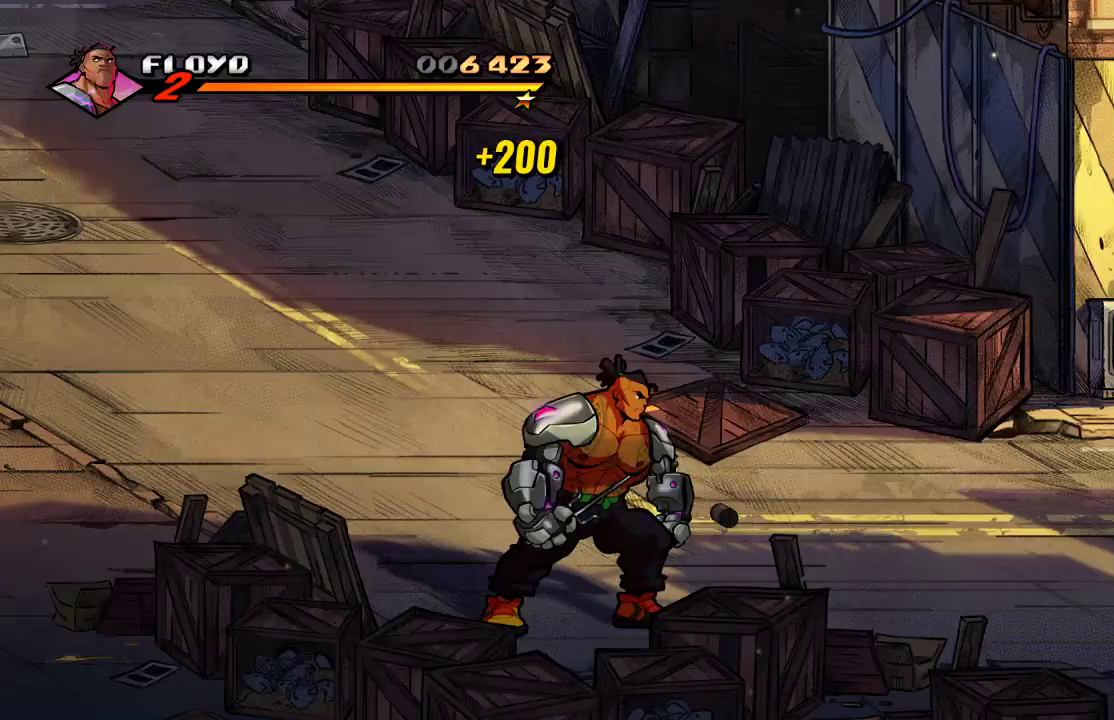
{"dt_ms": 500, "buttons": [], "left_stick": "up-right", "right_stick": "center", "events": [[67, "left_stick", "up-right"]]}
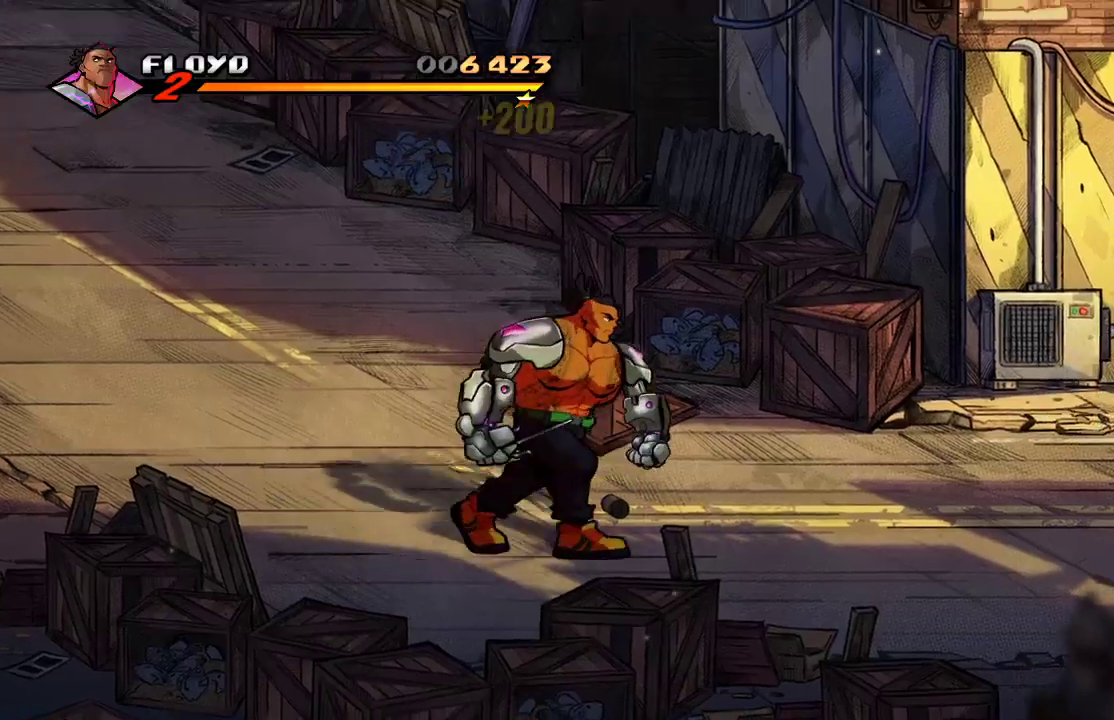
{"dt_ms": 500, "buttons": [], "left_stick": "up-right", "right_stick": "center", "events": []}
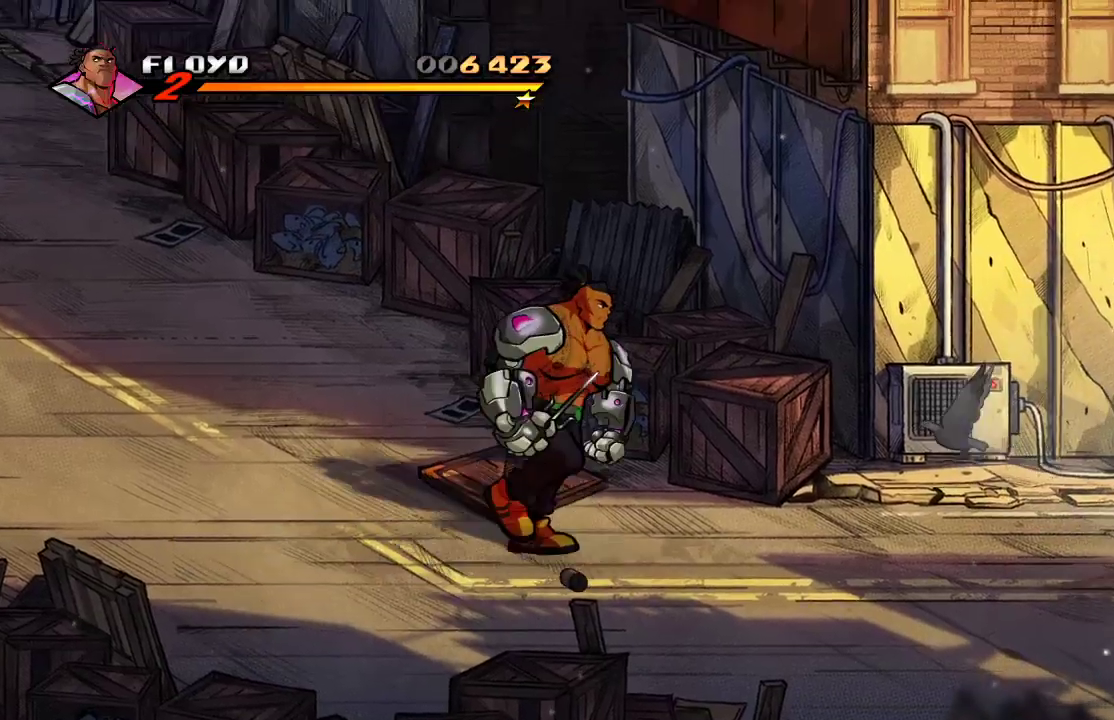
{"dt_ms": 500, "buttons": [], "left_stick": "right", "right_stick": "center", "events": [[167, "left_stick", "right"]]}
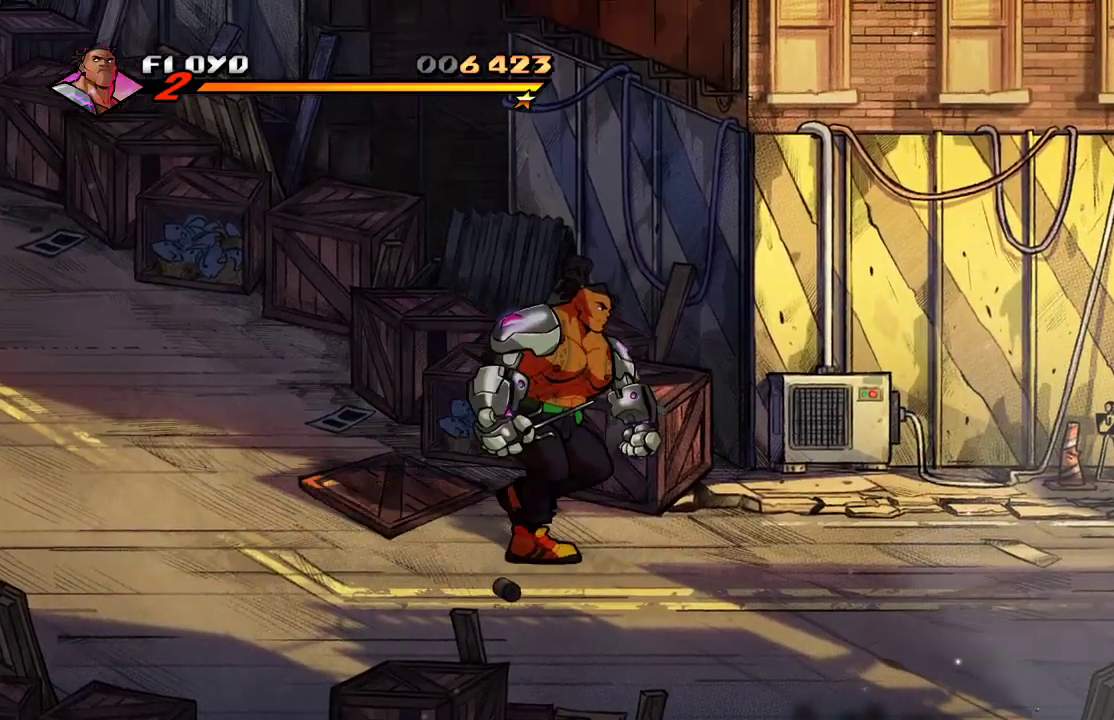
{"dt_ms": 500, "buttons": [], "left_stick": "right", "right_stick": "center", "events": []}
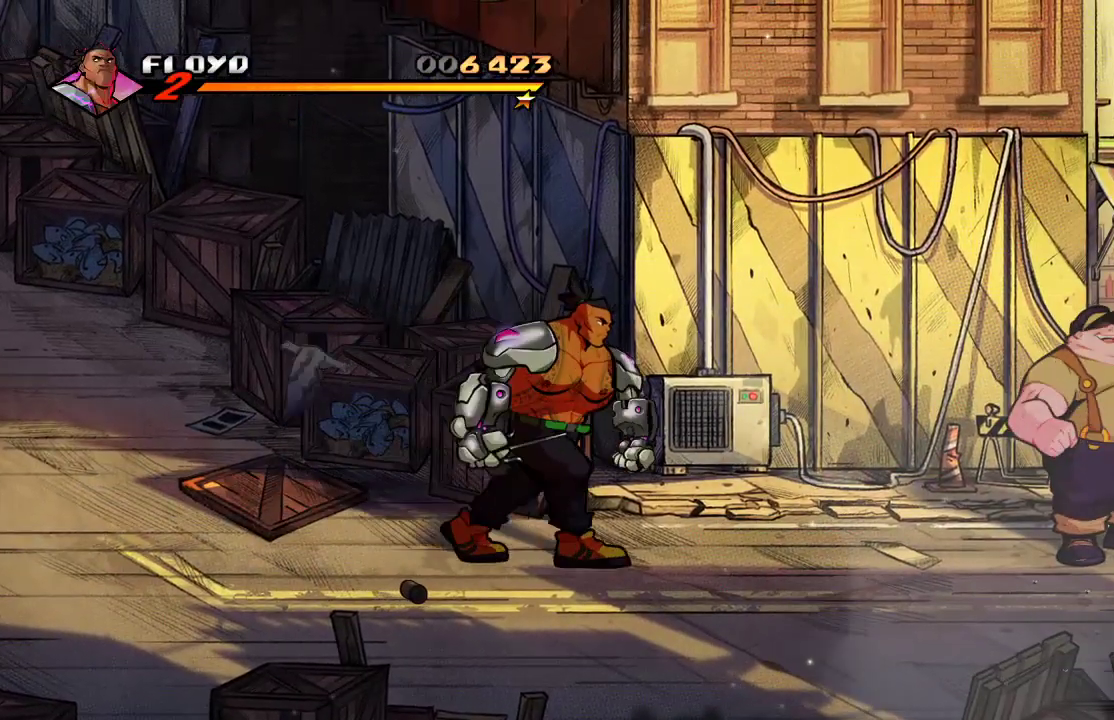
{"dt_ms": 500, "buttons": [], "left_stick": "center", "right_stick": "center", "events": [[333, "CIRCLE", "down"], [467, "CIRCLE", "up"], [500, "left_stick", "center"]]}
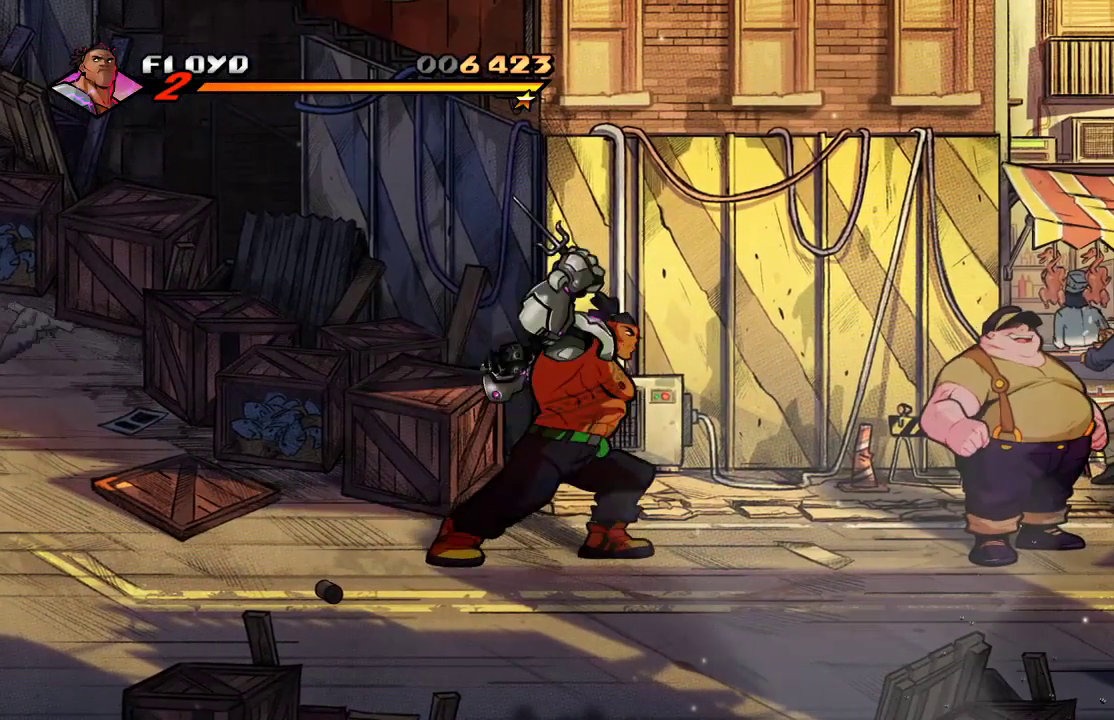
{"dt_ms": 500, "buttons": [], "left_stick": "right", "right_stick": "center", "events": [[133, "left_stick", "right"]]}
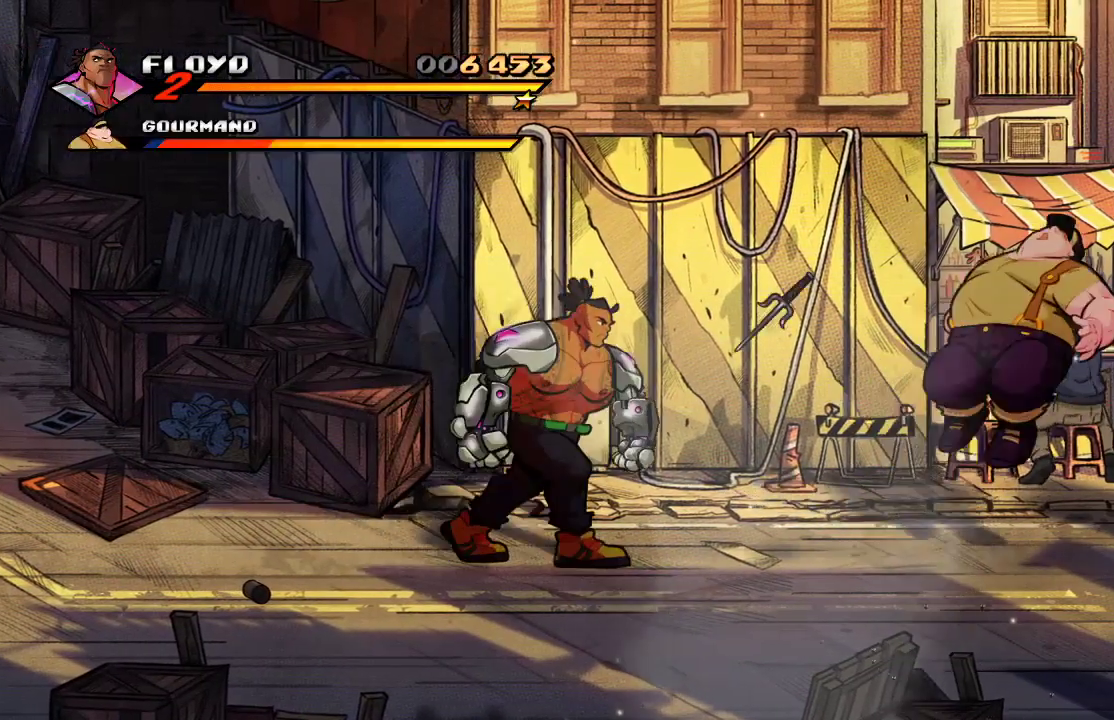
{"dt_ms": 500, "buttons": ["CIRCLE"], "left_stick": "right", "right_stick": "center", "events": [[167, "CIRCLE", "down"], [267, "CIRCLE", "up"], [500, "CIRCLE", "down"]]}
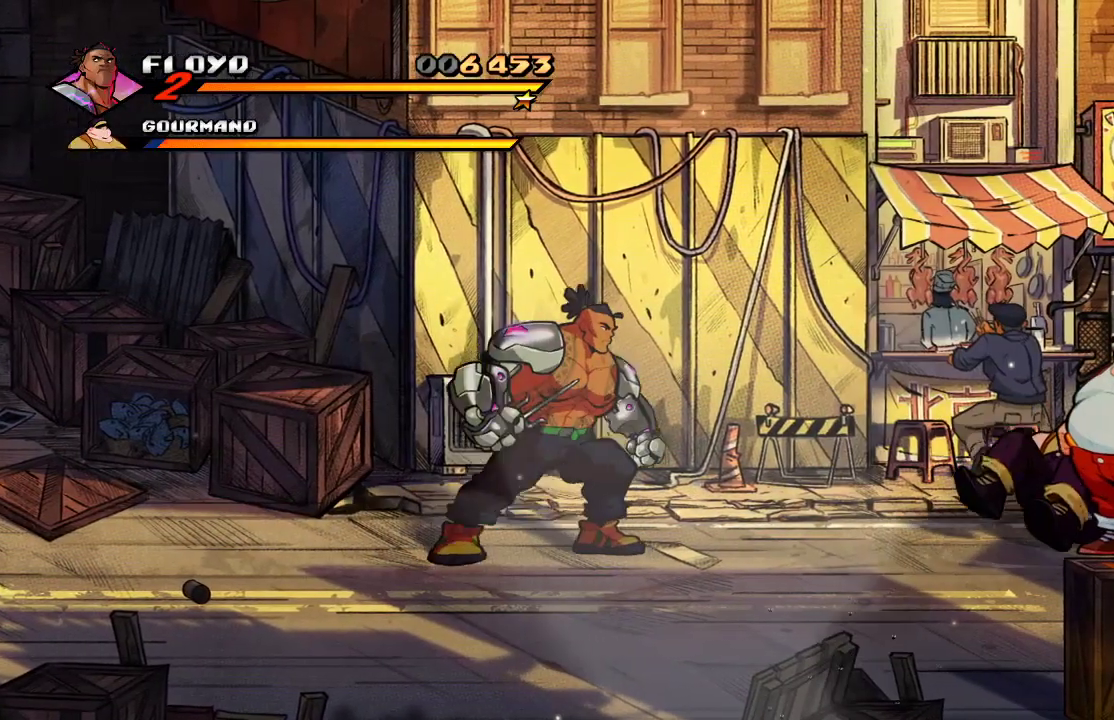
{"dt_ms": 500, "buttons": [], "left_stick": "right", "right_stick": "center", "events": [[100, "CIRCLE", "up"]]}
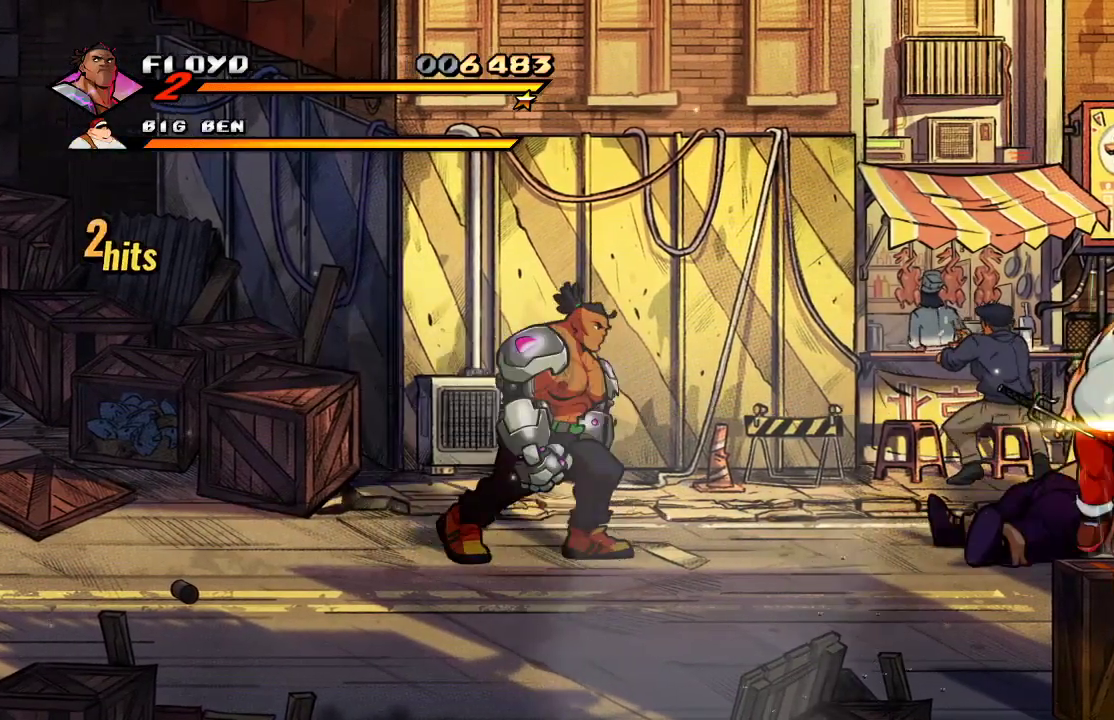
{"dt_ms": 500, "buttons": [], "left_stick": "right", "right_stick": "center", "events": []}
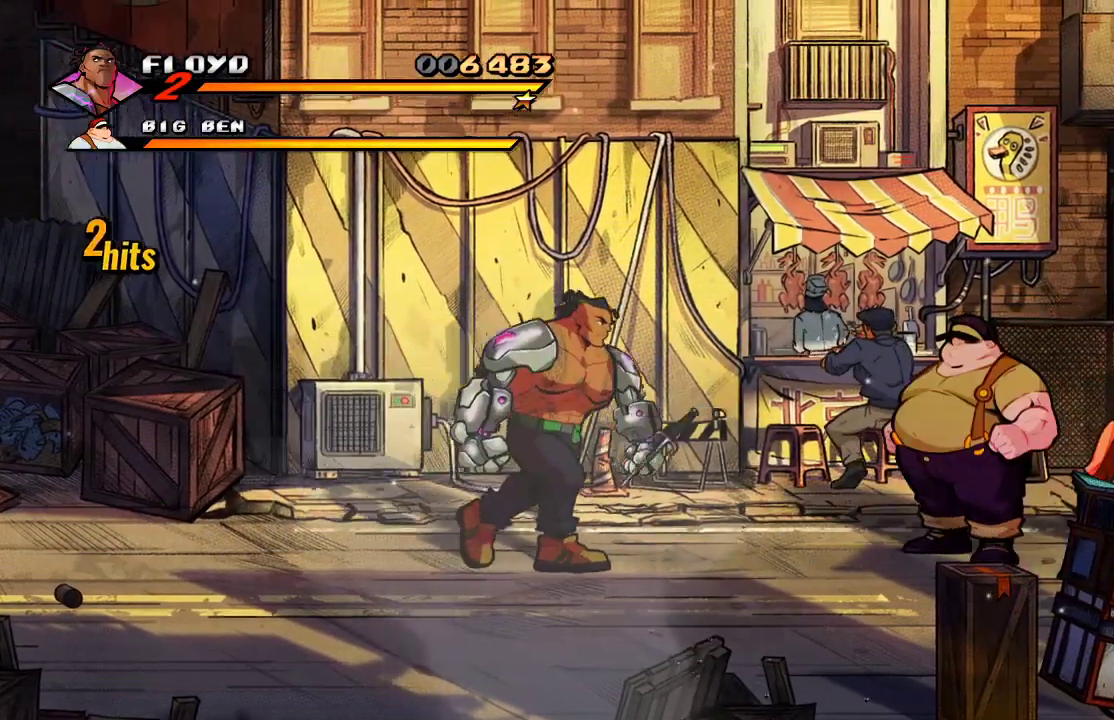
{"dt_ms": 500, "buttons": [], "left_stick": "right", "right_stick": "center", "events": [[67, "CIRCLE", "down"], [167, "CIRCLE", "up"], [333, "CIRCLE", "down"], [400, "CIRCLE", "up"]]}
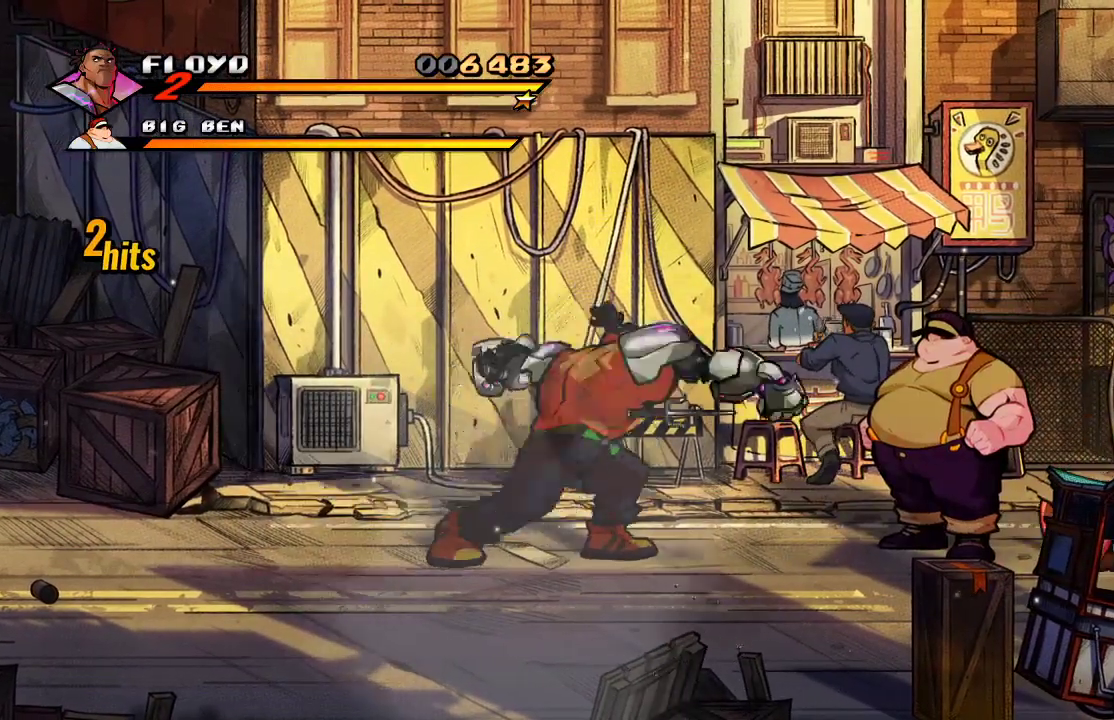
{"dt_ms": 500, "buttons": [], "left_stick": "right", "right_stick": "center", "events": []}
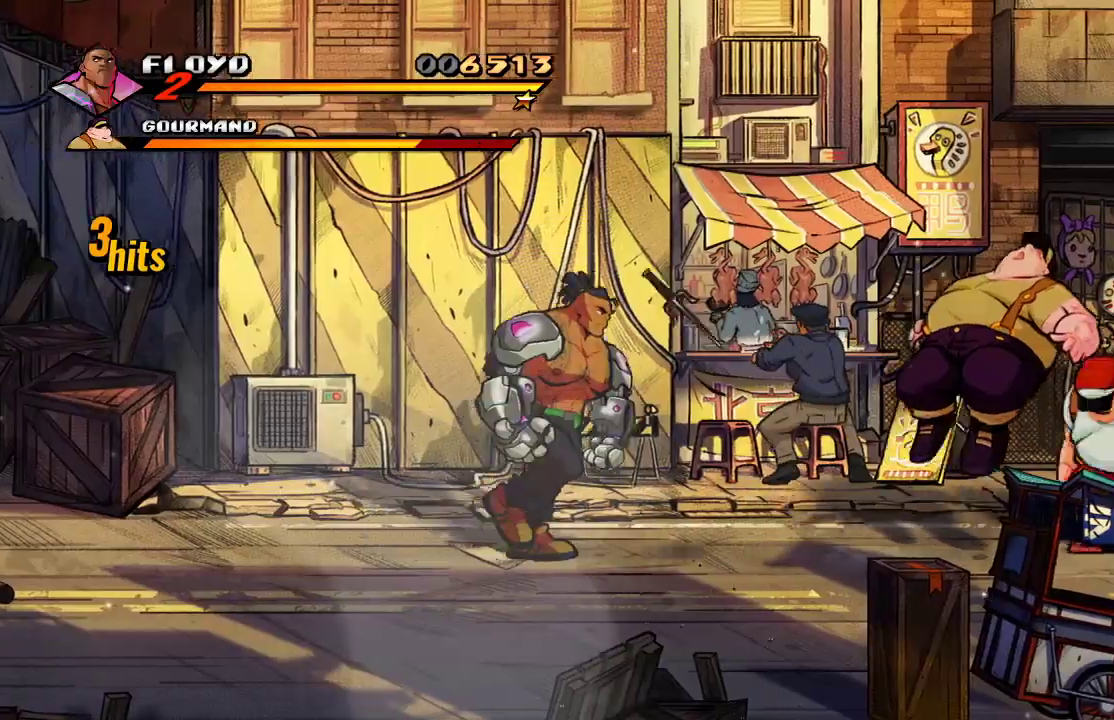
{"dt_ms": 500, "buttons": ["CIRCLE"], "left_stick": "right", "right_stick": "center", "events": [[167, "CIRCLE", "down"], [267, "CIRCLE", "up"], [433, "CIRCLE", "down"]]}
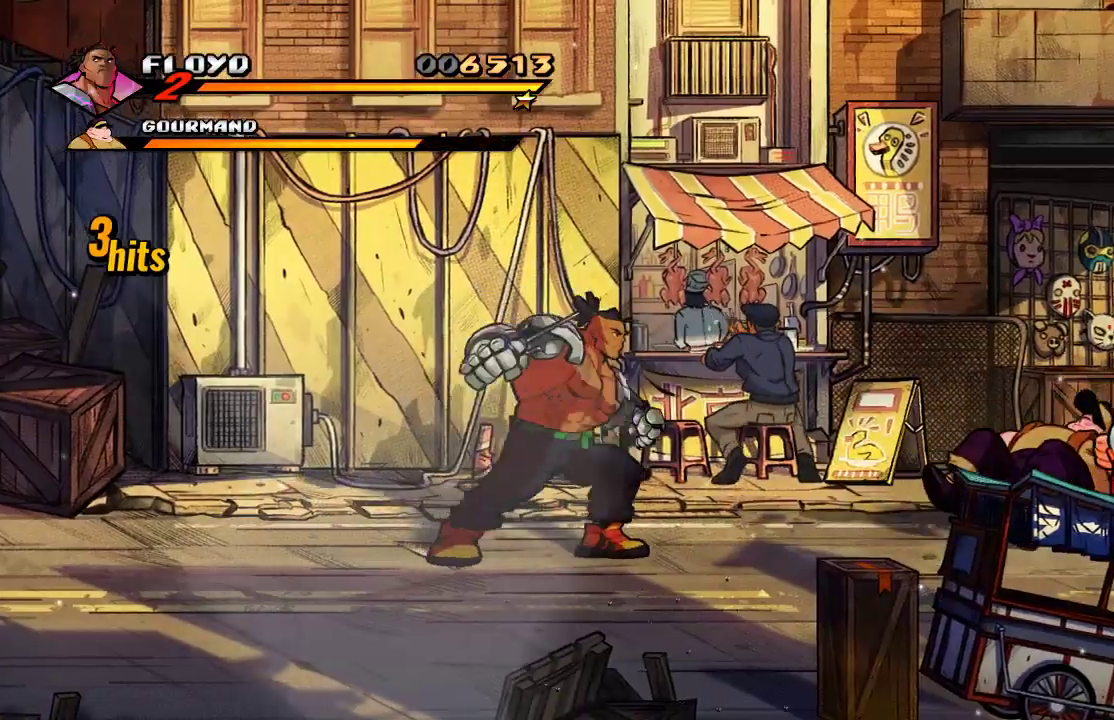
{"dt_ms": 500, "buttons": [], "left_stick": "right", "right_stick": "down", "events": [[33, "CIRCLE", "up"], [333, "L1", "down"], [500, "L1", "up"], [500, "right_stick", "down"]]}
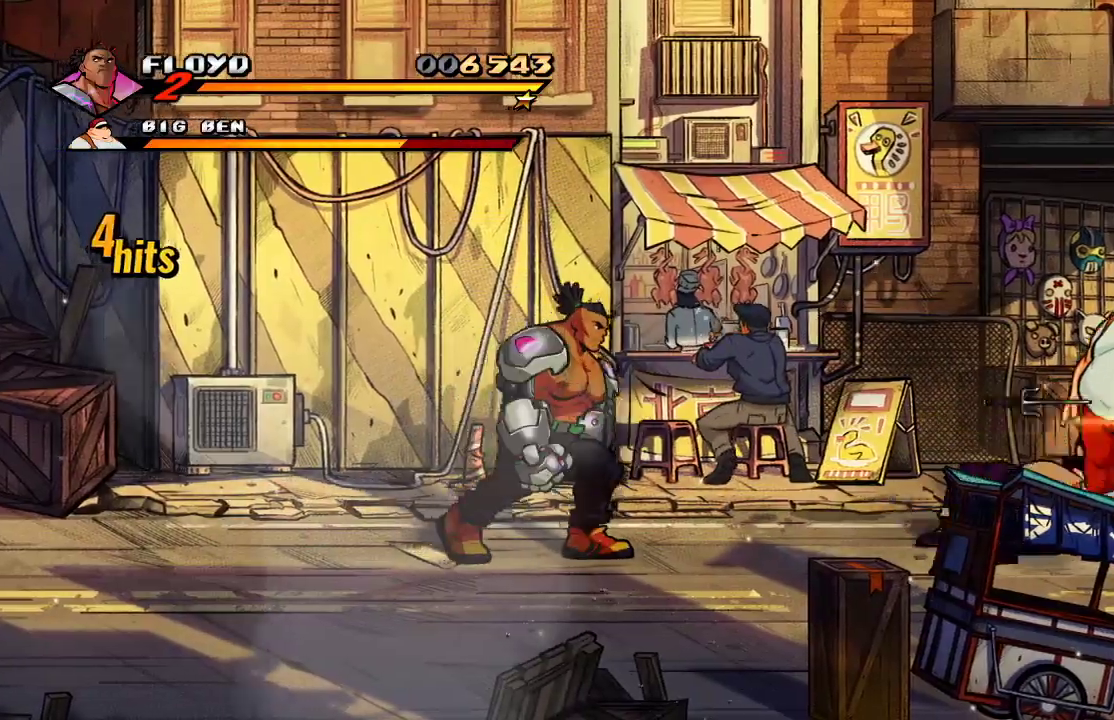
{"dt_ms": 500, "buttons": ["CIRCLE"], "left_stick": "right", "right_stick": "down", "events": [[267, "right_stick", "center"], [467, "CIRCLE", "down"], [500, "right_stick", "down"]]}
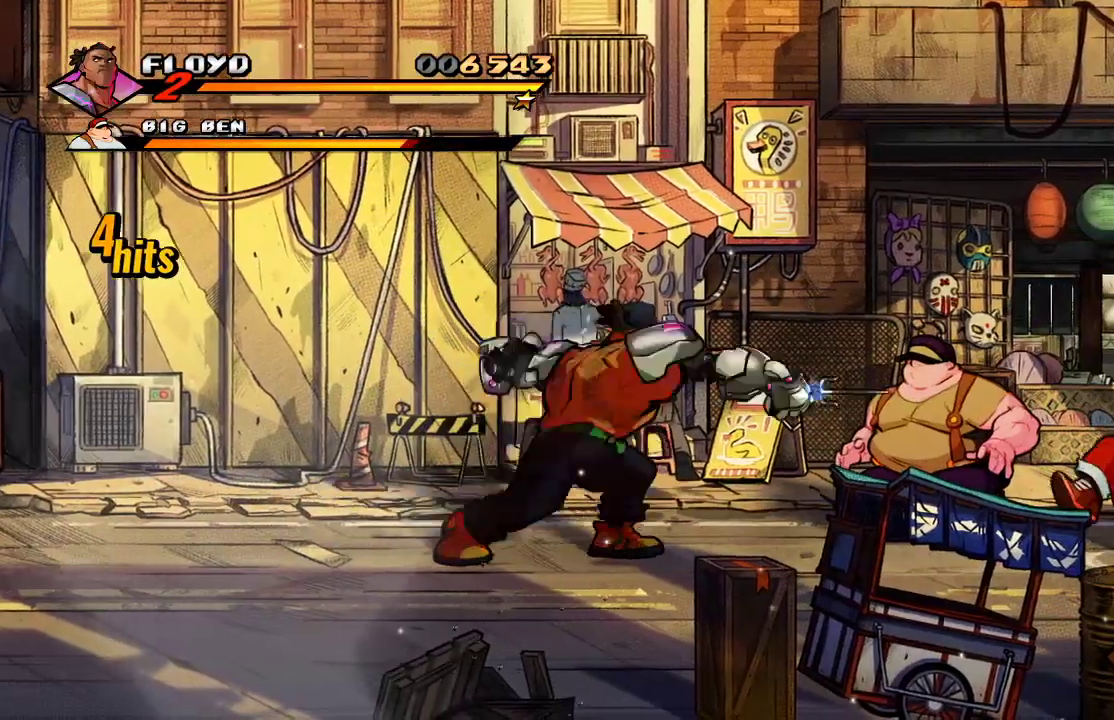
{"dt_ms": 1000, "buttons": [], "left_stick": "right", "right_stick": "center"}
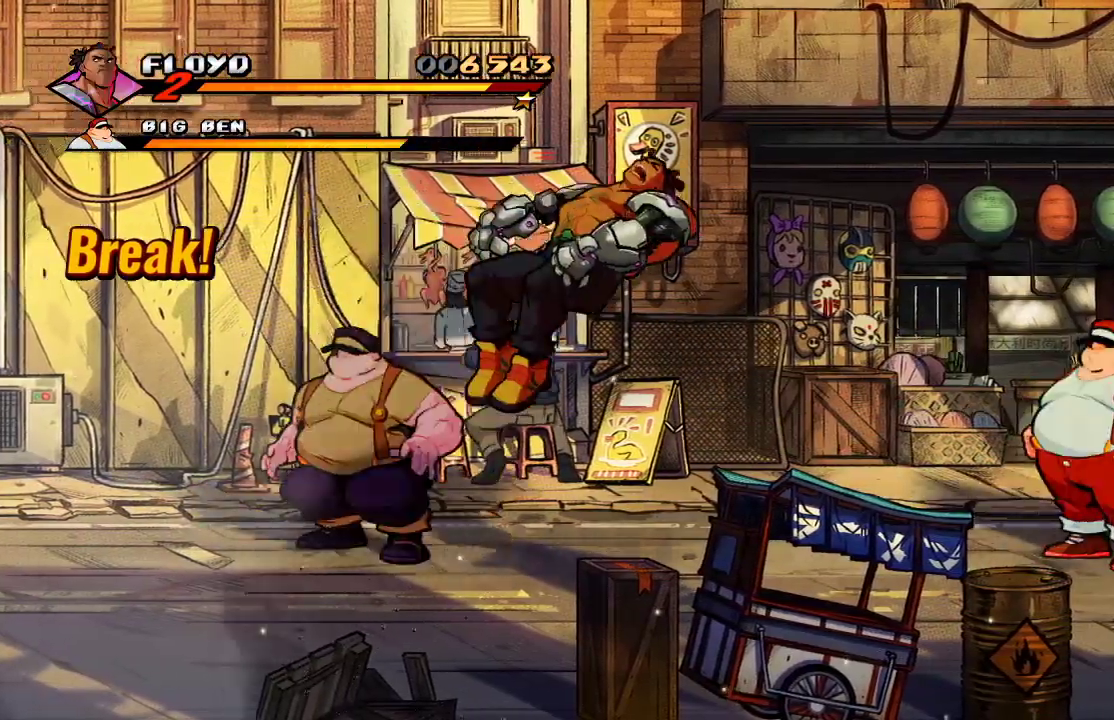
{"dt_ms": 500, "buttons": [], "left_stick": "left", "right_stick": "center", "events": [[67, "left_stick", "down-left"], [133, "left_stick", "left"], [333, "SQUARE", "down"], [433, "SQUARE", "up"]]}
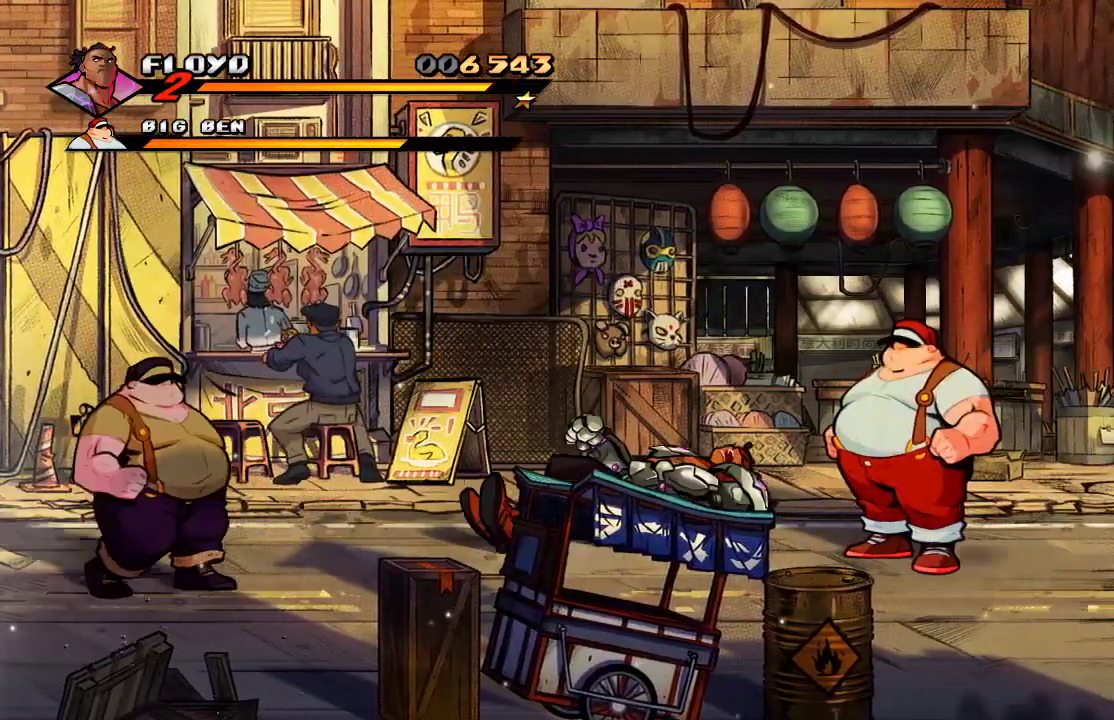
{"dt_ms": 500, "buttons": [], "left_stick": "right", "right_stick": "center", "events": [[33, "right_stick", "down"], [133, "right_stick", "center"], [233, "left_stick", "center"], [400, "left_stick", "right"]]}
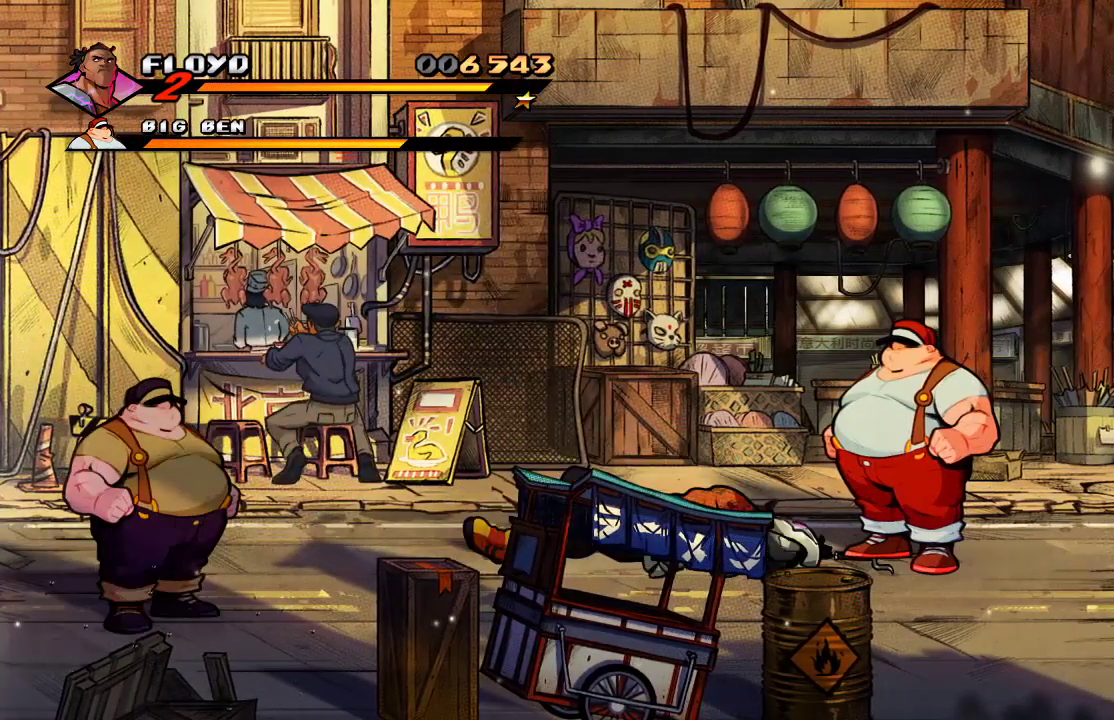
{"dt_ms": 500, "buttons": [], "left_stick": "right", "right_stick": "center", "events": []}
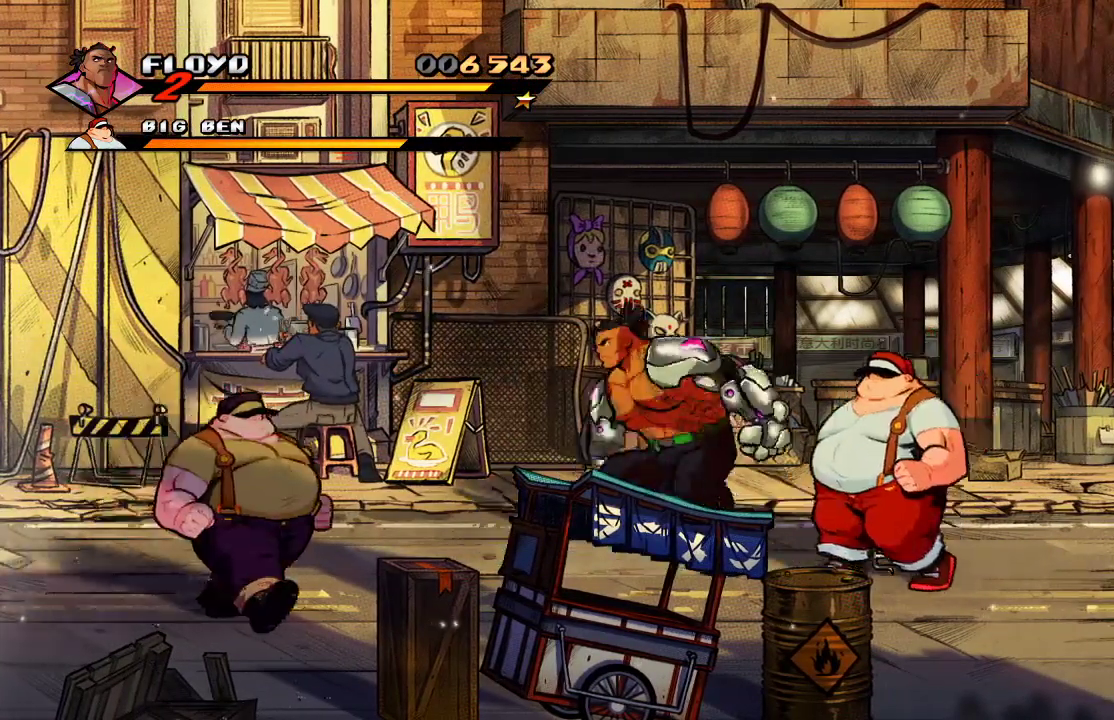
{"dt_ms": 500, "buttons": [], "left_stick": "down-right", "right_stick": "center", "events": [[133, "SQUARE", "down"], [200, "SQUARE", "up"], [400, "left_stick", "down-right"]]}
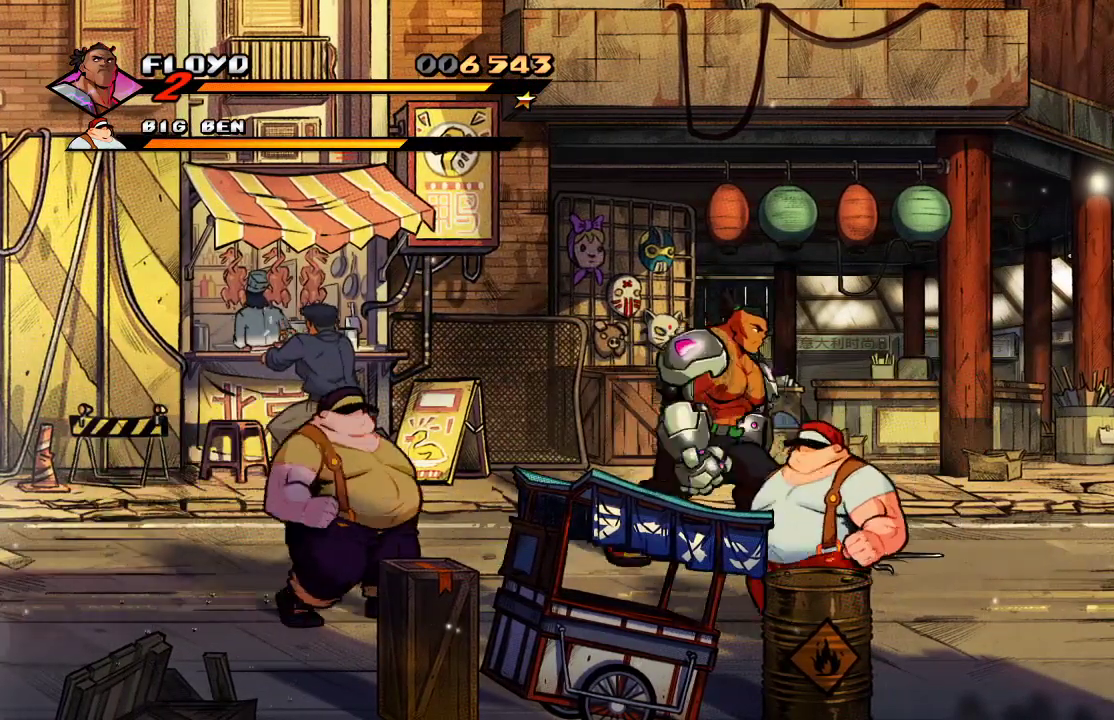
{"dt_ms": 500, "buttons": [], "left_stick": "down-right", "right_stick": "center", "events": [[100, "left_stick", "right"], [333, "left_stick", "down-right"]]}